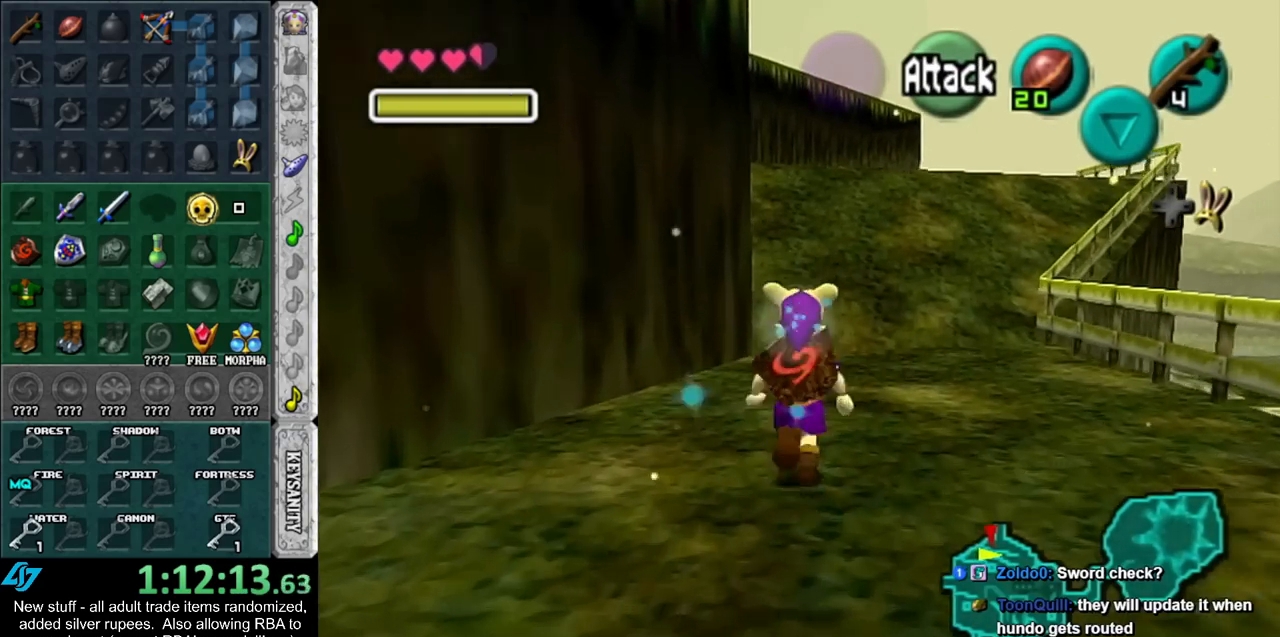
Gameplay with a controller (Nintendo layout); each line is a JSON object with the inputs held at the frame after it. "events" lists button and stick changes between this image and that frame as [ms after this image, input, new state], when the widget could be followed in between. Not read: L3 R3.
{"buttons": [], "left_stick": "right", "right_stick": "center", "events": []}
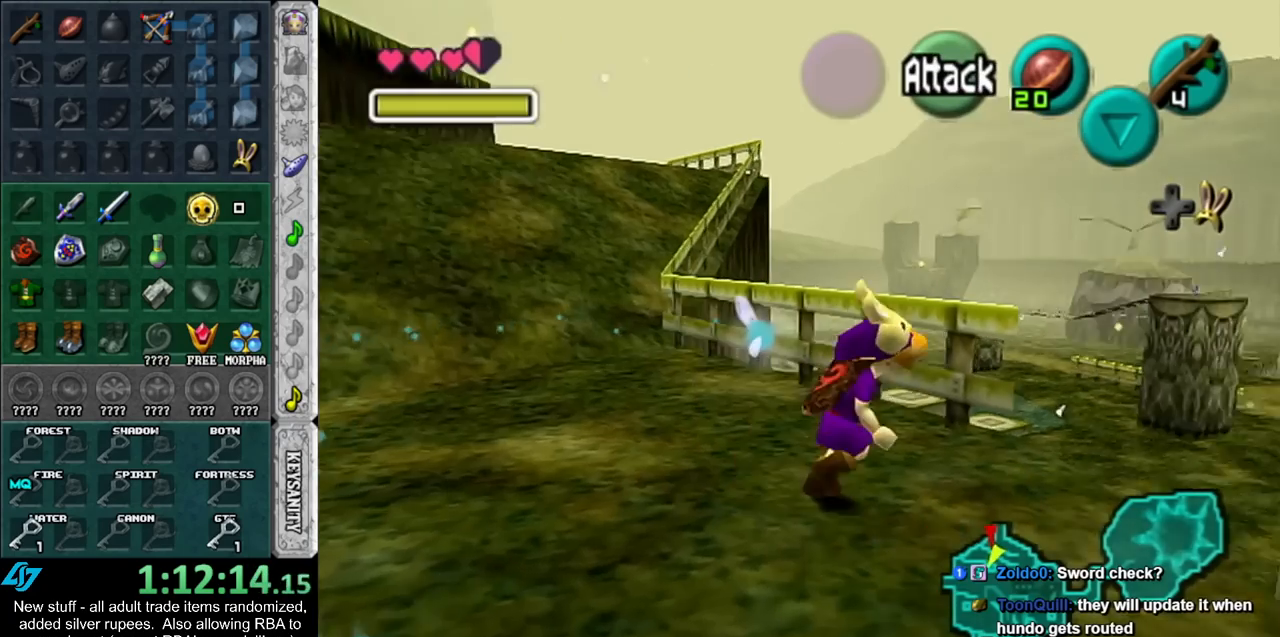
{"buttons": [], "left_stick": "up-right", "right_stick": "center", "events": [[117, "left_stick", "up-right"]]}
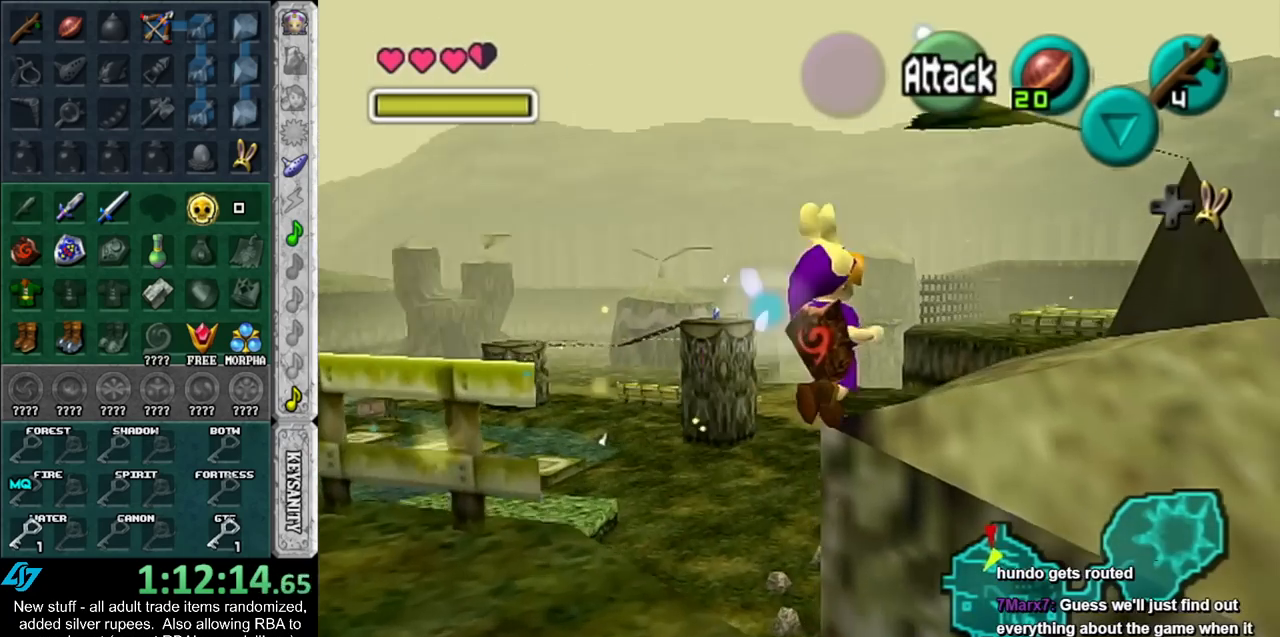
{"buttons": [], "left_stick": "up-right", "right_stick": "center", "events": []}
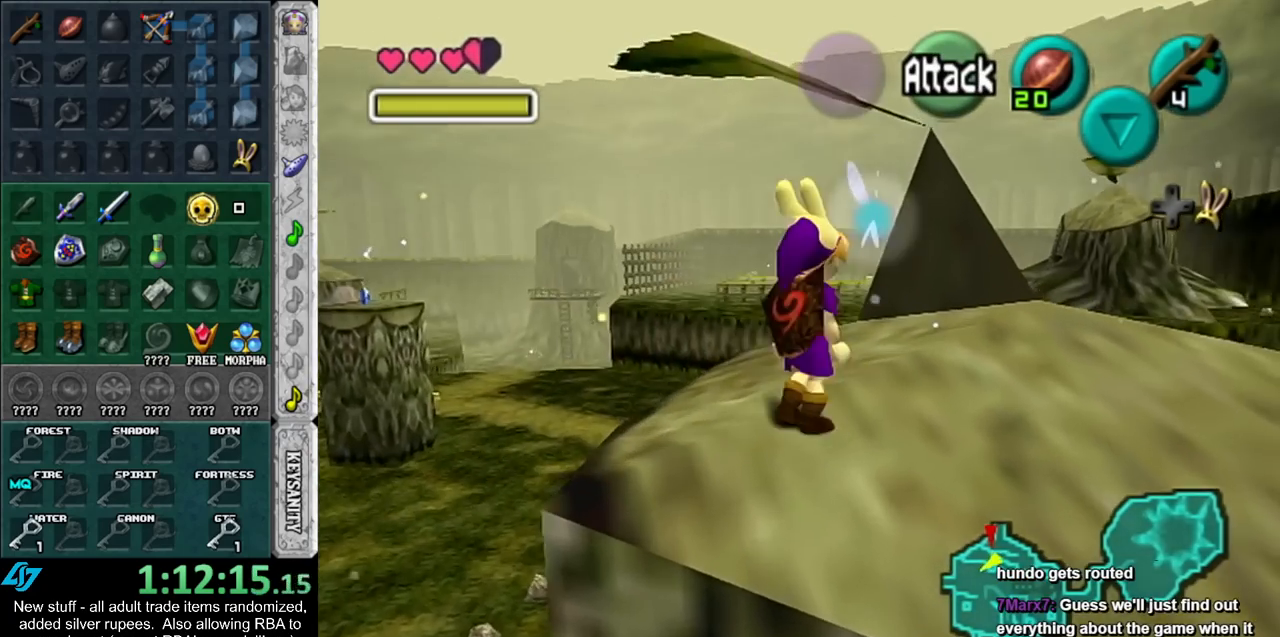
{"buttons": [], "left_stick": "up", "right_stick": "center", "events": [[400, "left_stick", "up"]]}
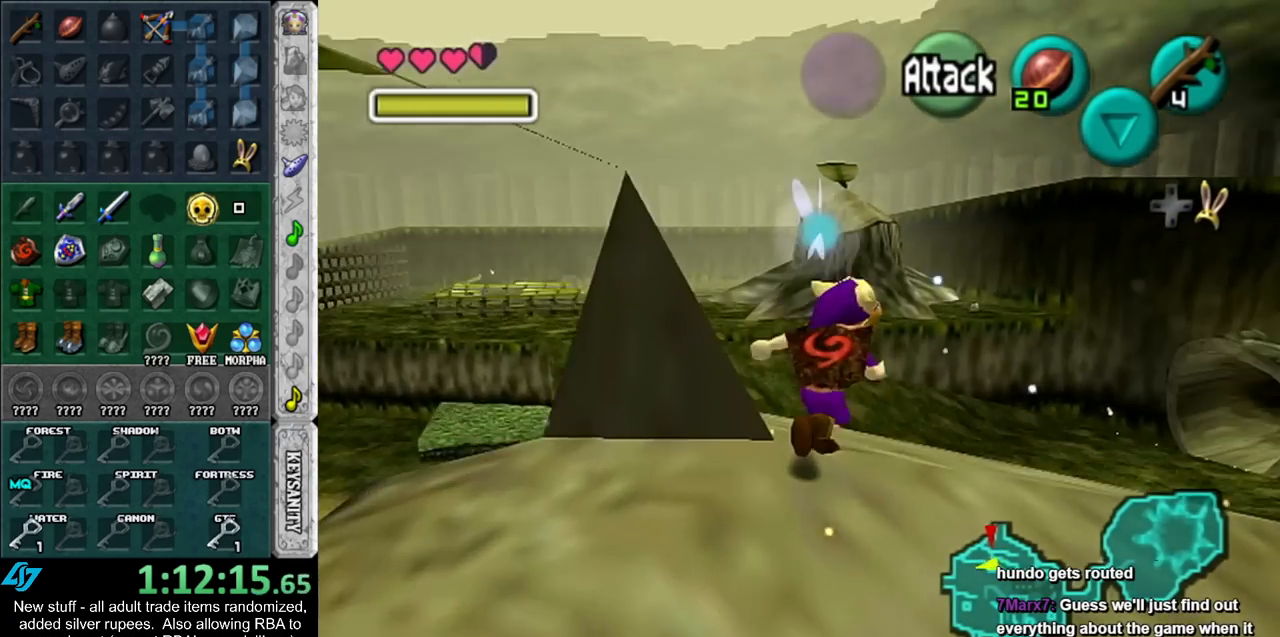
{"buttons": [], "left_stick": "up", "right_stick": "center", "events": []}
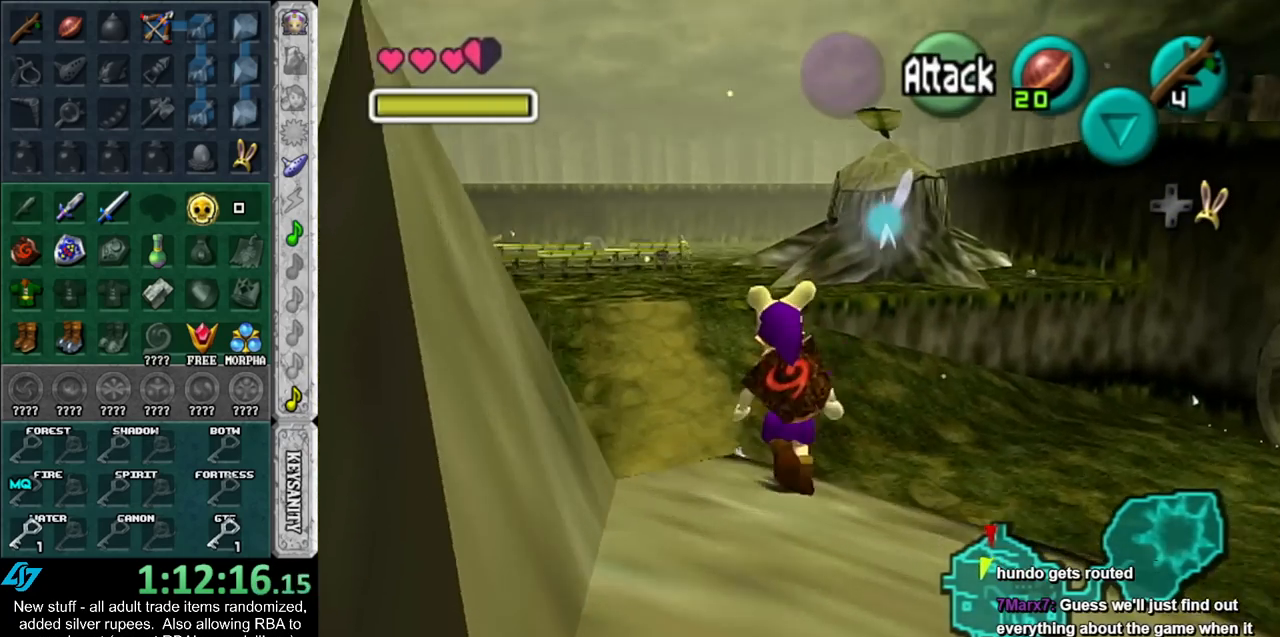
{"buttons": [], "left_stick": "up", "right_stick": "center", "events": []}
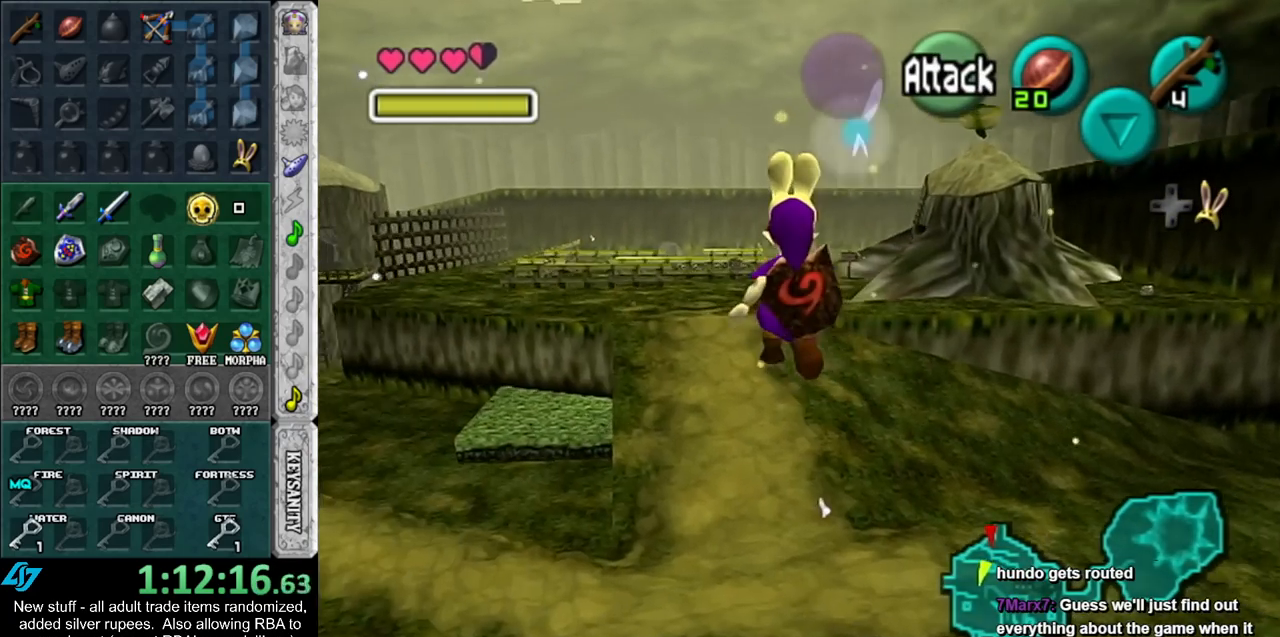
{"buttons": [], "left_stick": "up", "right_stick": "center", "events": []}
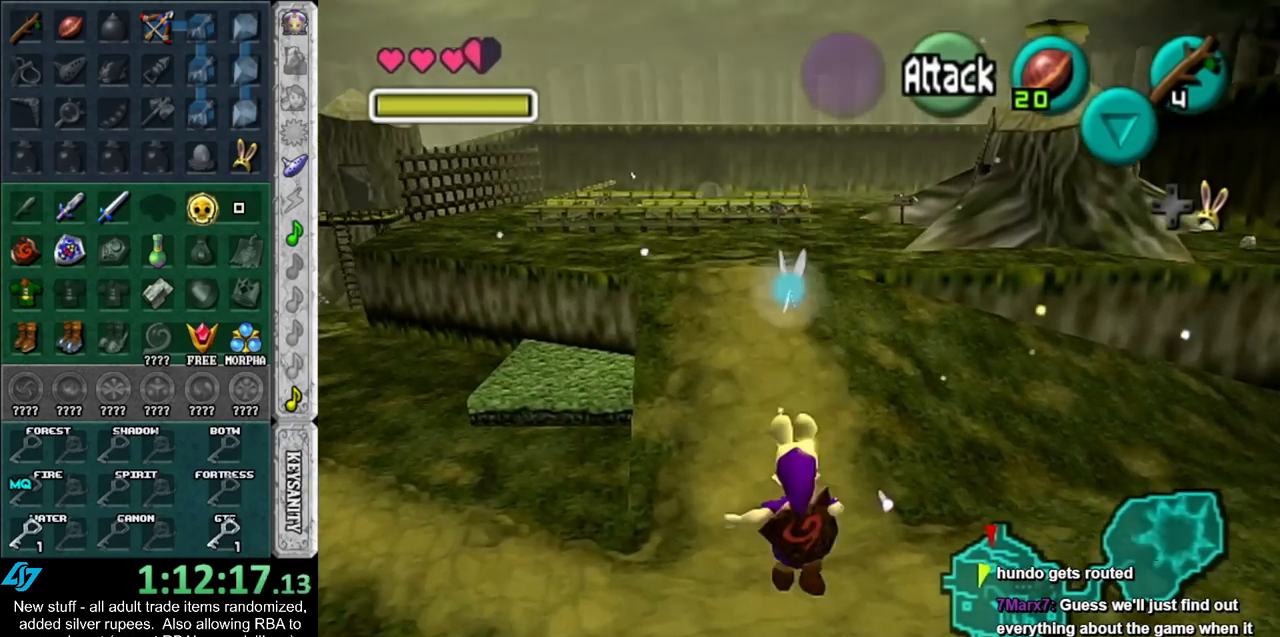
{"buttons": [], "left_stick": "up", "right_stick": "center", "events": []}
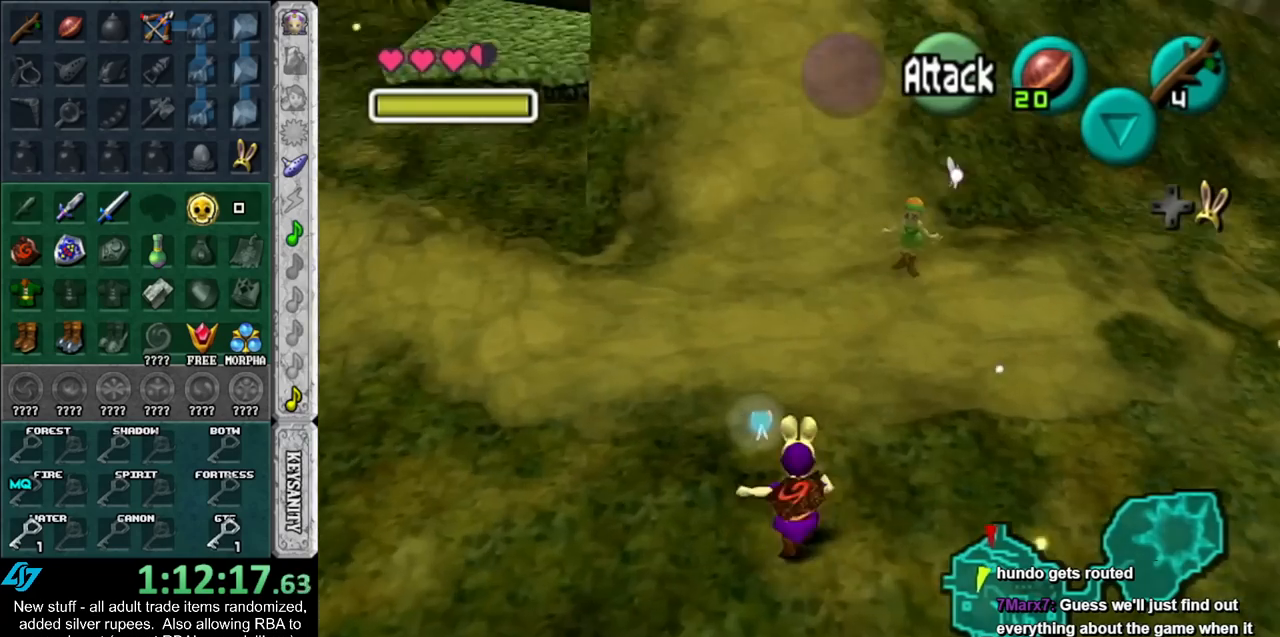
{"buttons": [], "left_stick": "up", "right_stick": "center", "events": []}
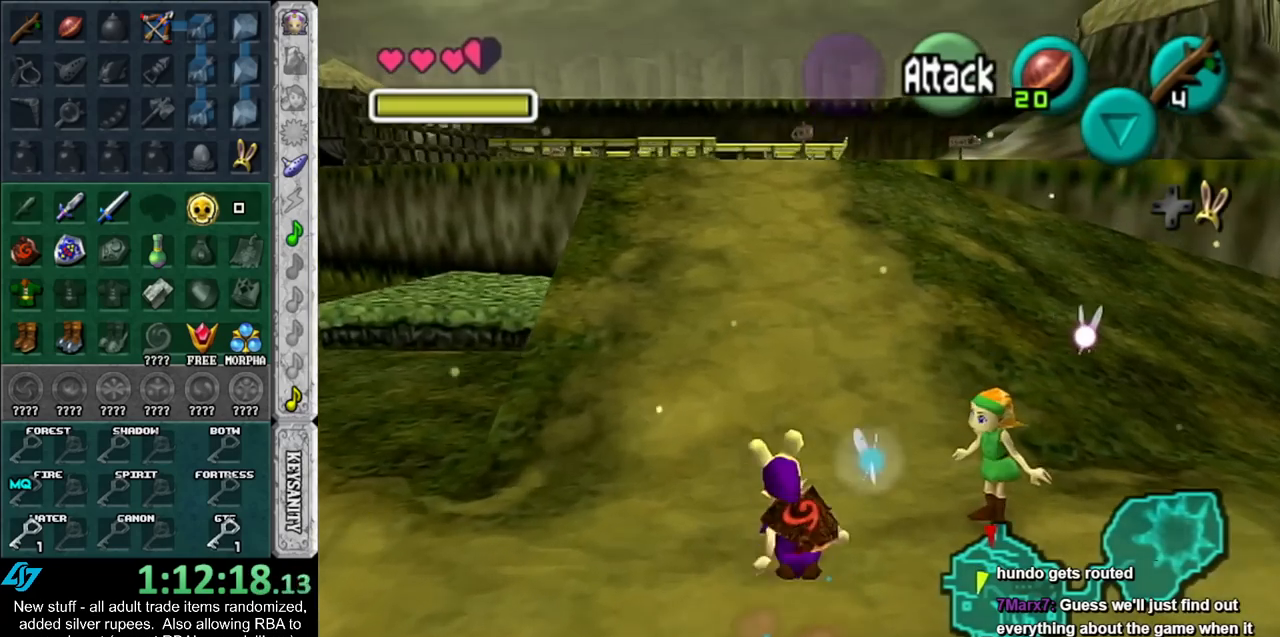
{"buttons": [], "left_stick": "up", "right_stick": "center", "events": []}
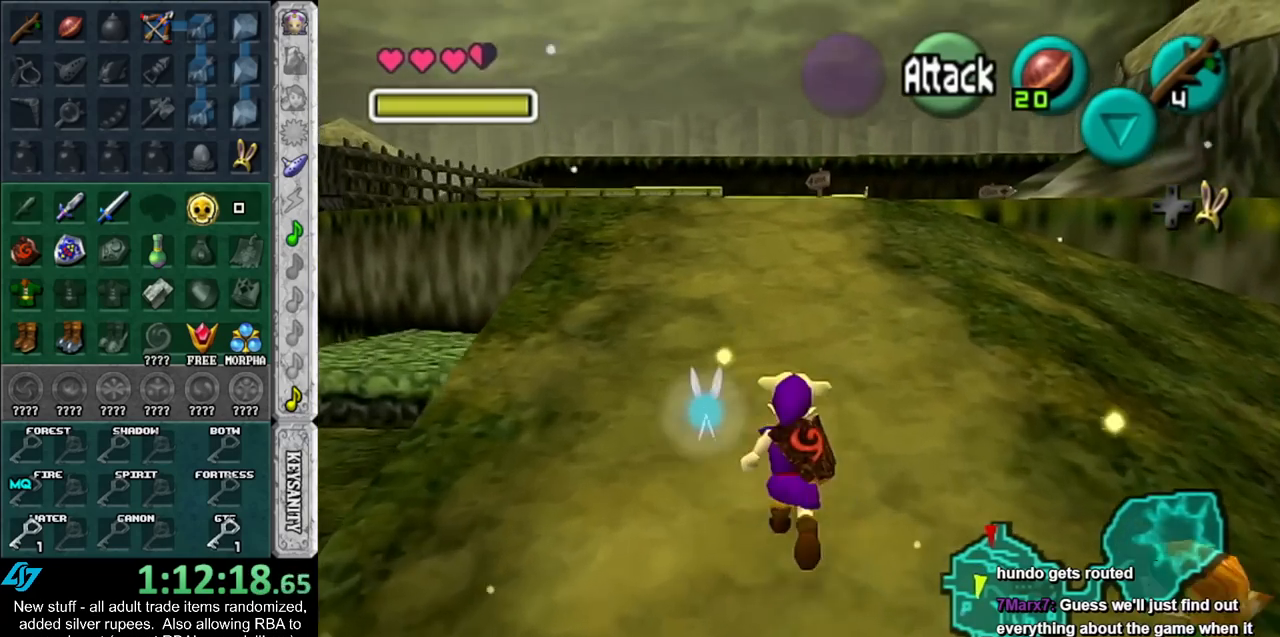
{"buttons": [], "left_stick": "up", "right_stick": "center", "events": []}
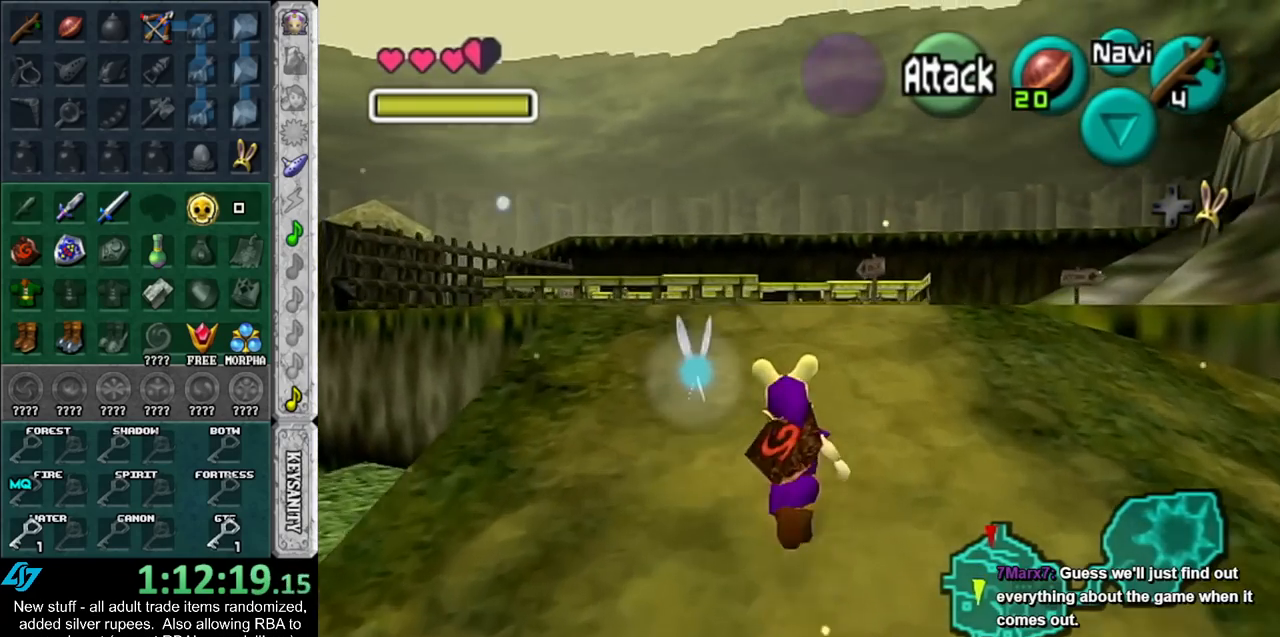
{"buttons": [], "left_stick": "up", "right_stick": "center", "events": []}
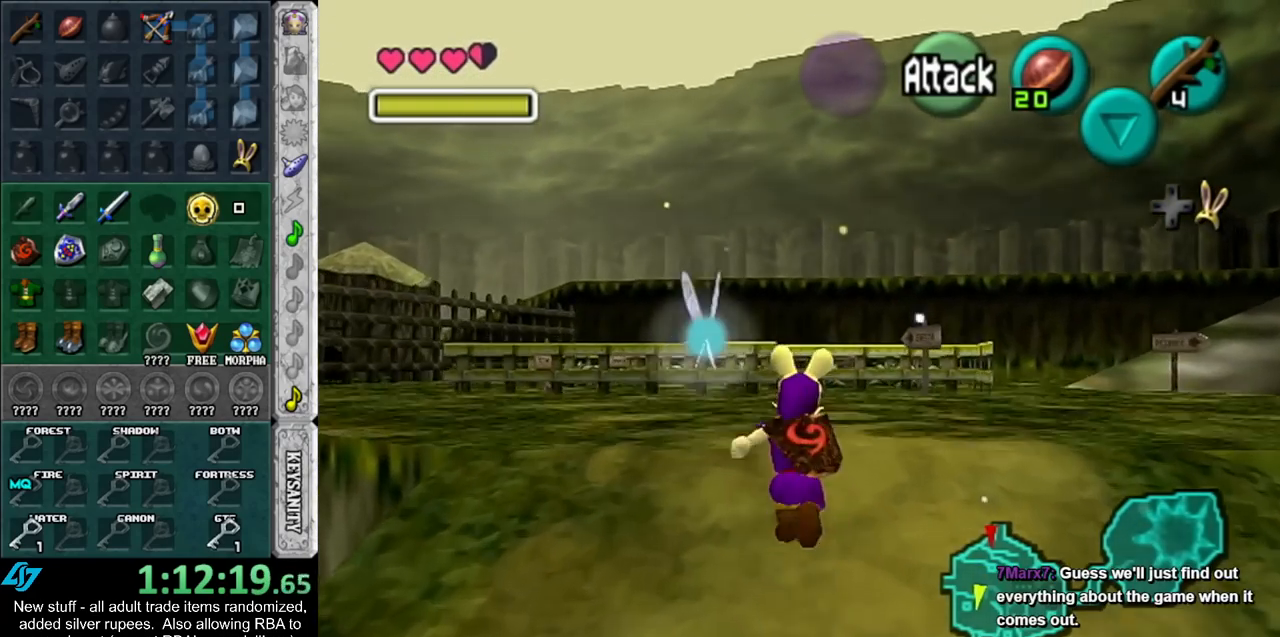
{"buttons": ["L1"], "left_stick": "down", "right_stick": "center", "events": [[300, "left_stick", "center"], [367, "left_stick", "down"], [450, "L1", "down"]]}
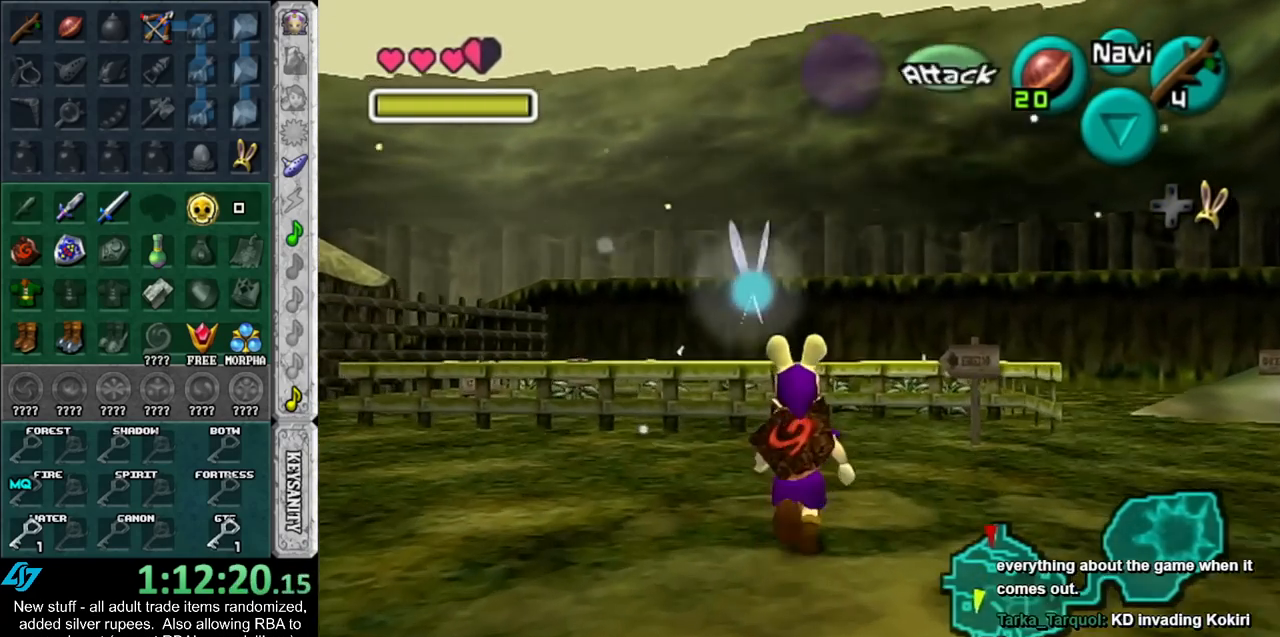
{"buttons": ["L1"], "left_stick": "down", "right_stick": "center", "events": []}
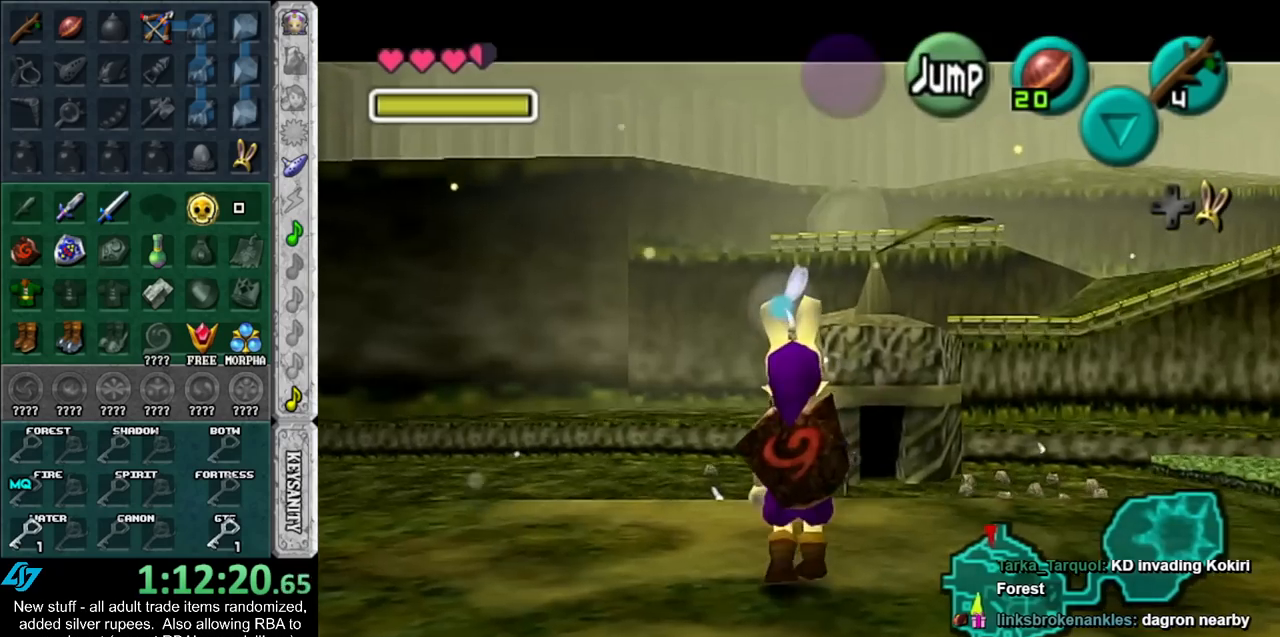
{"buttons": ["L1"], "left_stick": "down", "right_stick": "center", "events": []}
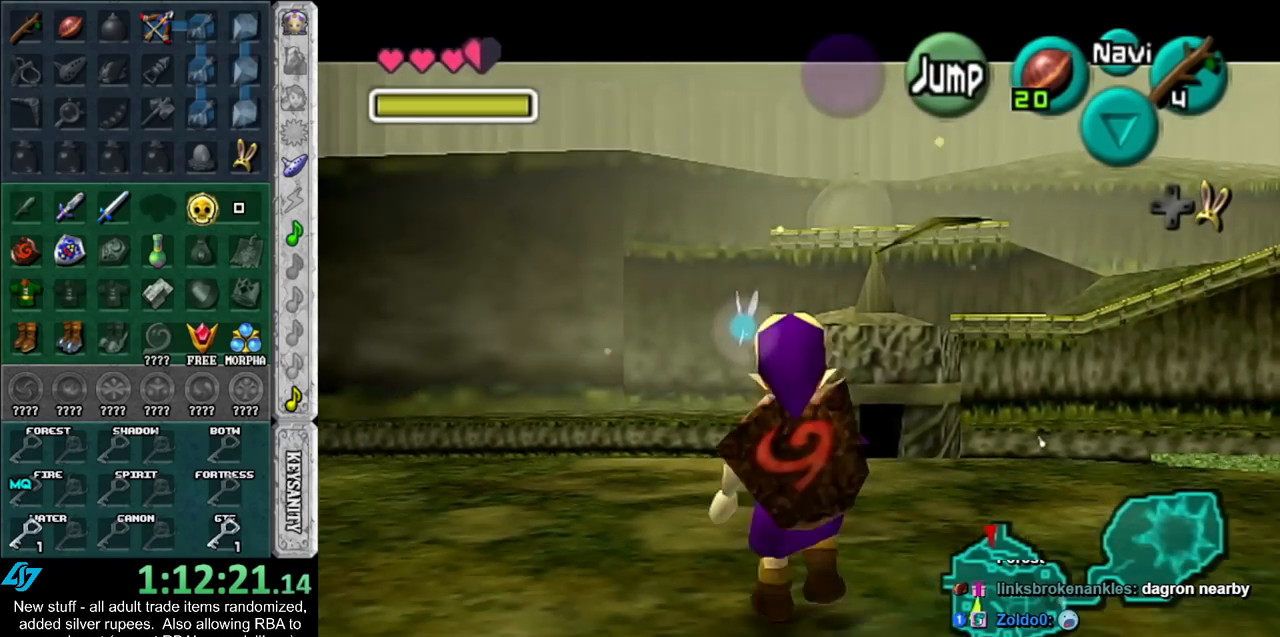
{"buttons": ["L1"], "left_stick": "down", "right_stick": "center", "events": []}
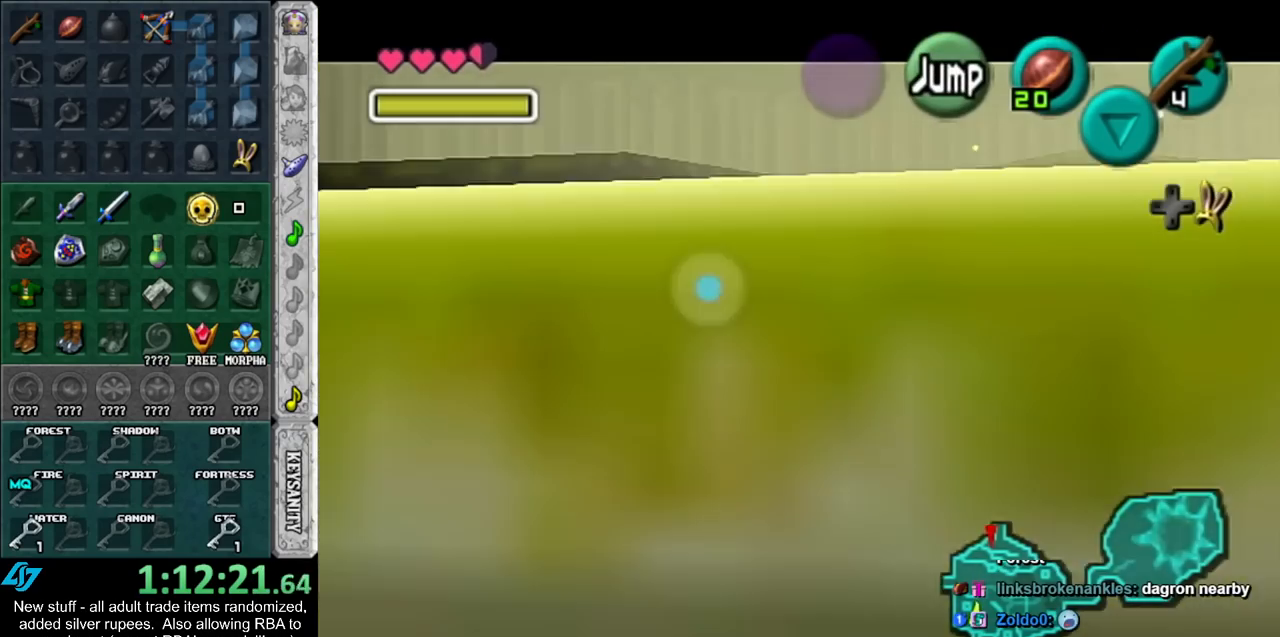
{"buttons": ["L1"], "left_stick": "down", "right_stick": "center", "events": [[117, "A", "down"], [200, "A", "up"]]}
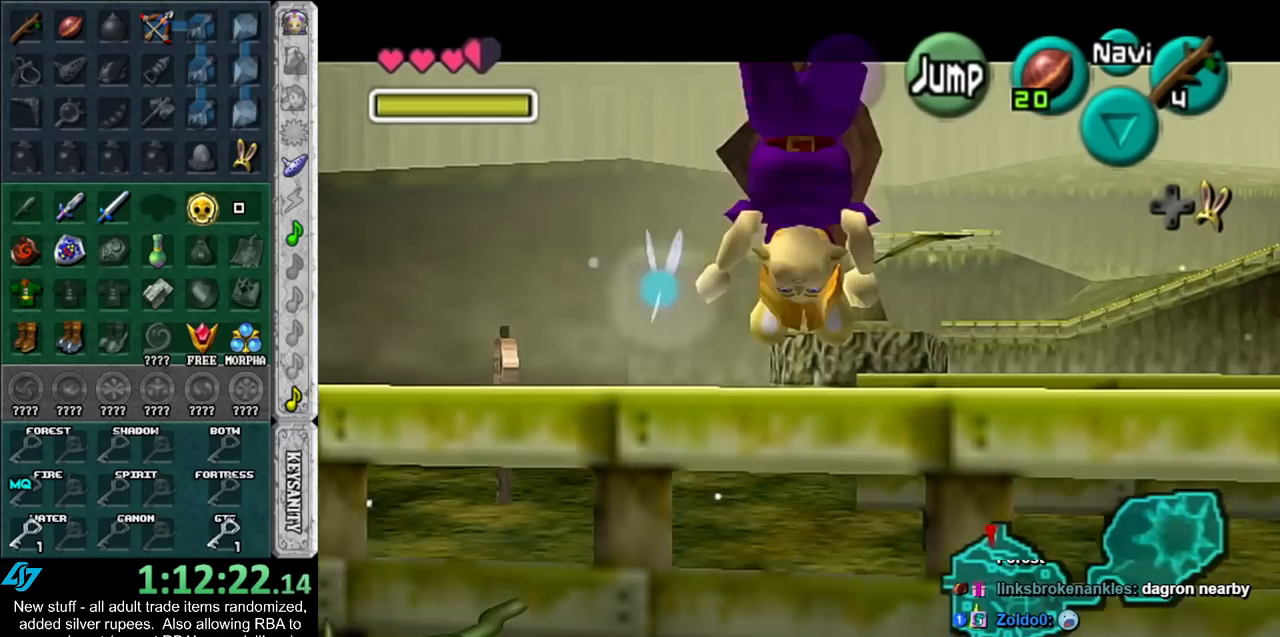
{"buttons": ["L1"], "left_stick": "down", "right_stick": "center", "events": []}
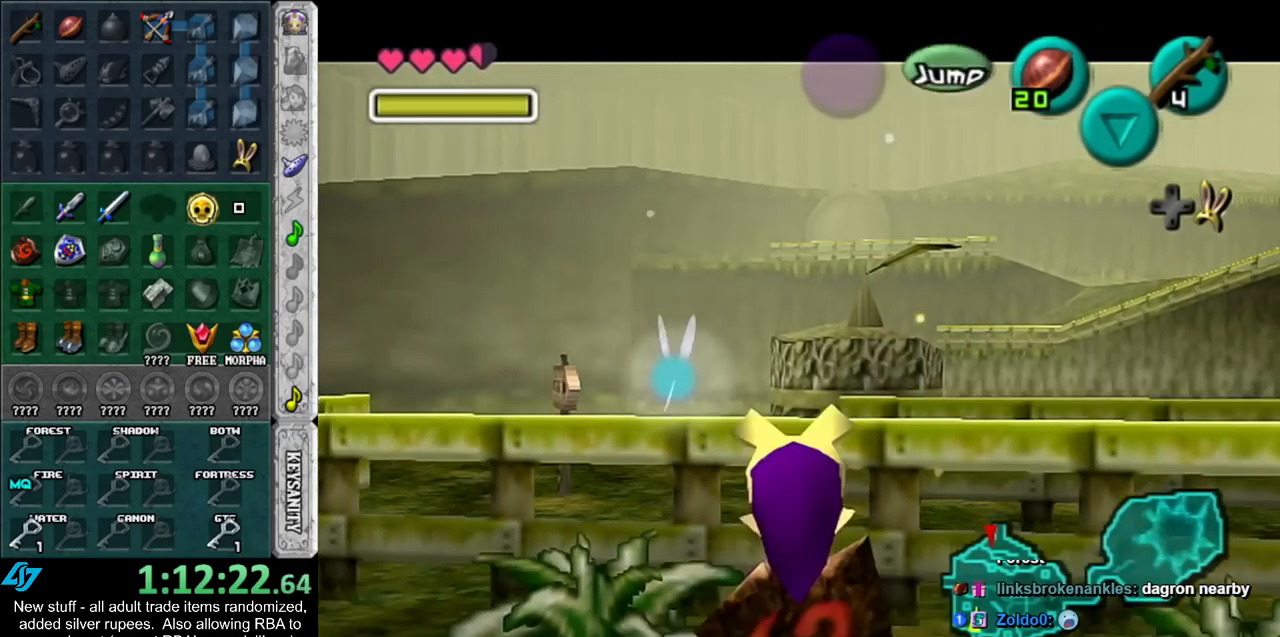
{"buttons": ["L1"], "left_stick": "down", "right_stick": "center", "events": []}
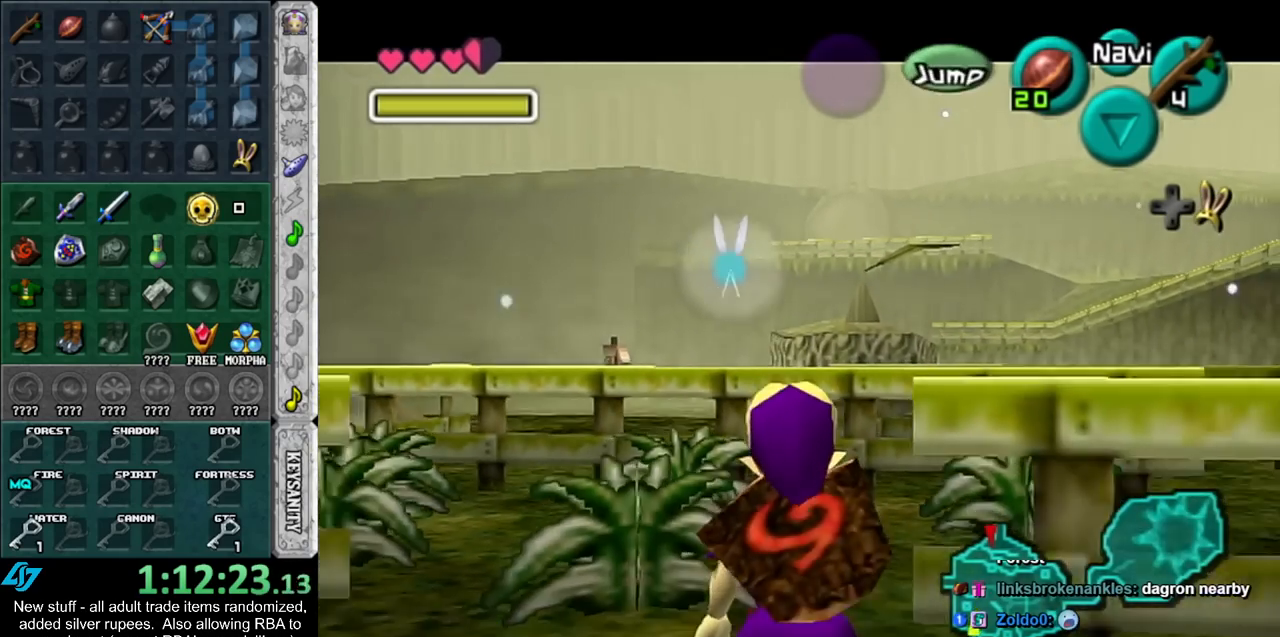
{"buttons": ["L1"], "left_stick": "up", "right_stick": "center", "events": [[200, "L1", "up"], [267, "A", "down"], [417, "A", "up"], [417, "L1", "down"], [483, "left_stick", "up"]]}
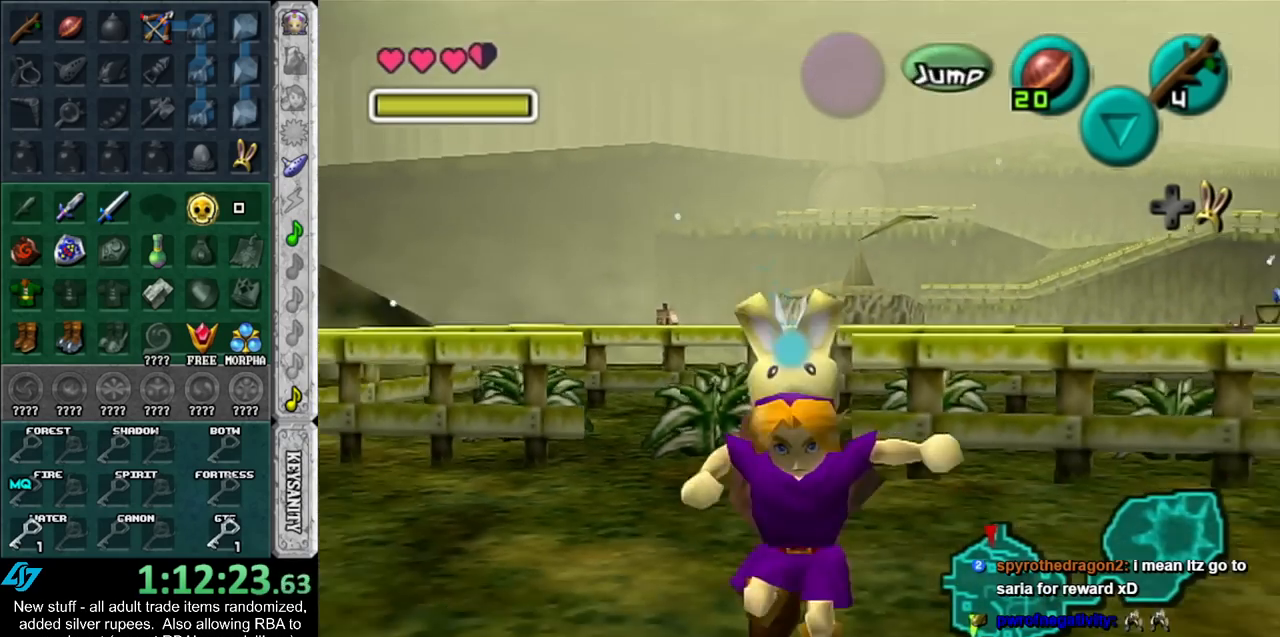
{"buttons": [], "left_stick": "up", "right_stick": "center", "events": [[133, "L1", "up"]]}
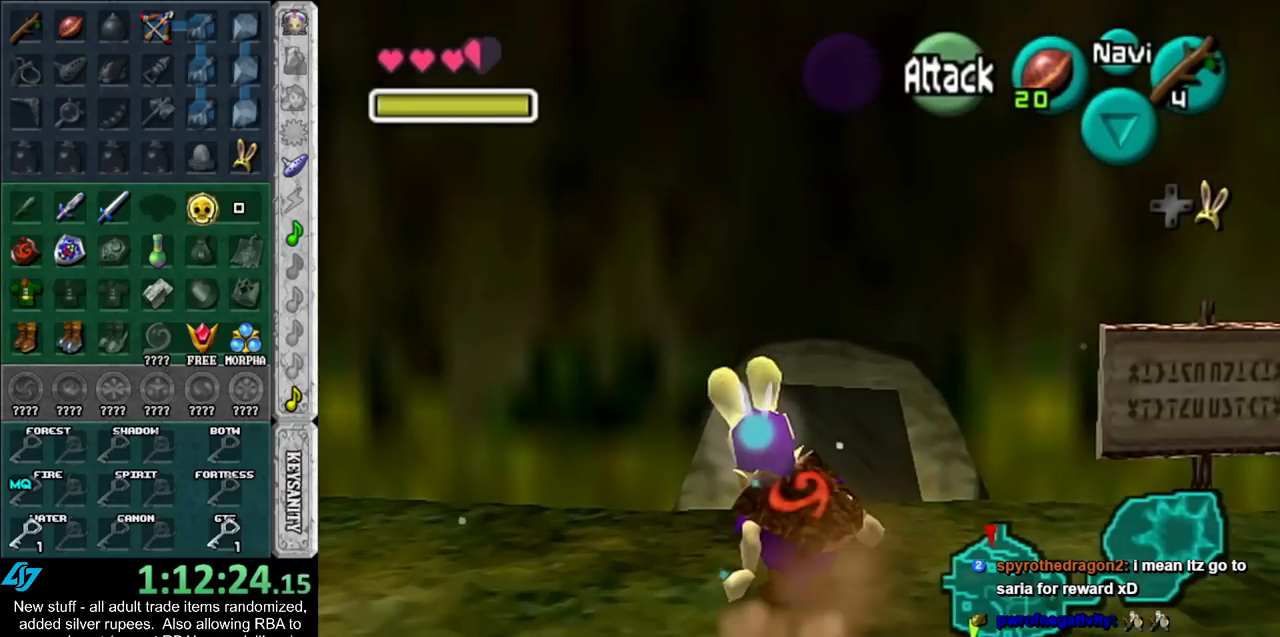
{"buttons": [], "left_stick": "up", "right_stick": "center", "events": [[233, "A", "down"], [367, "A", "up"]]}
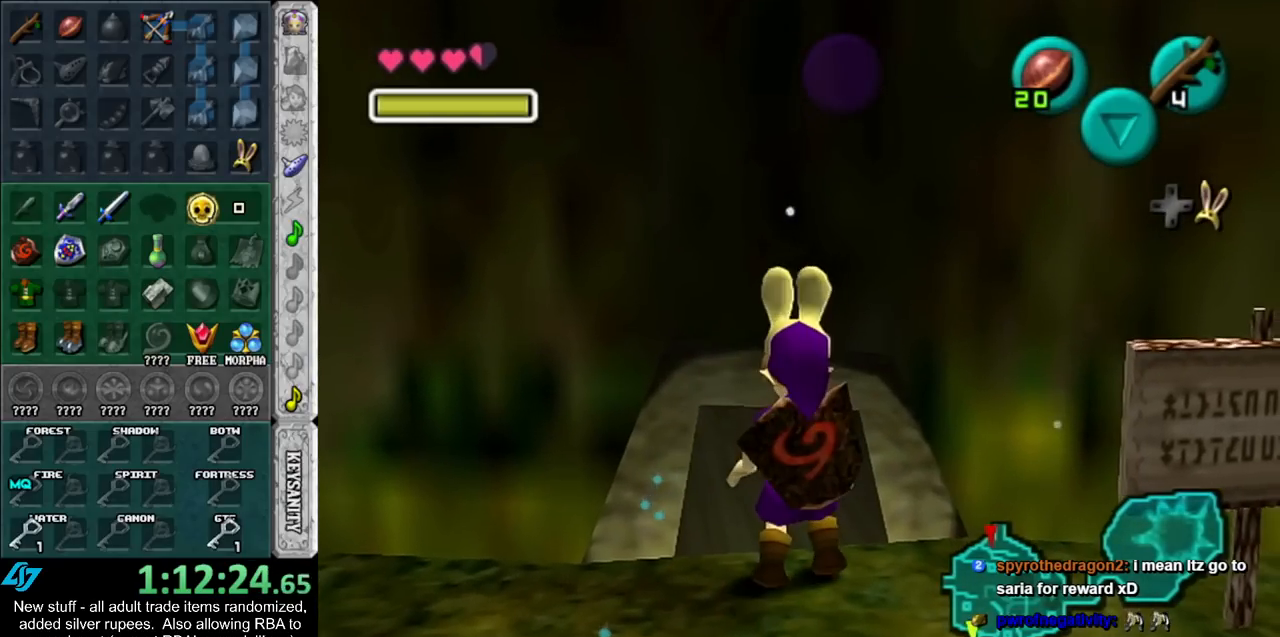
{"buttons": ["L1"], "left_stick": "up", "right_stick": "center", "events": [[367, "L1", "down"]]}
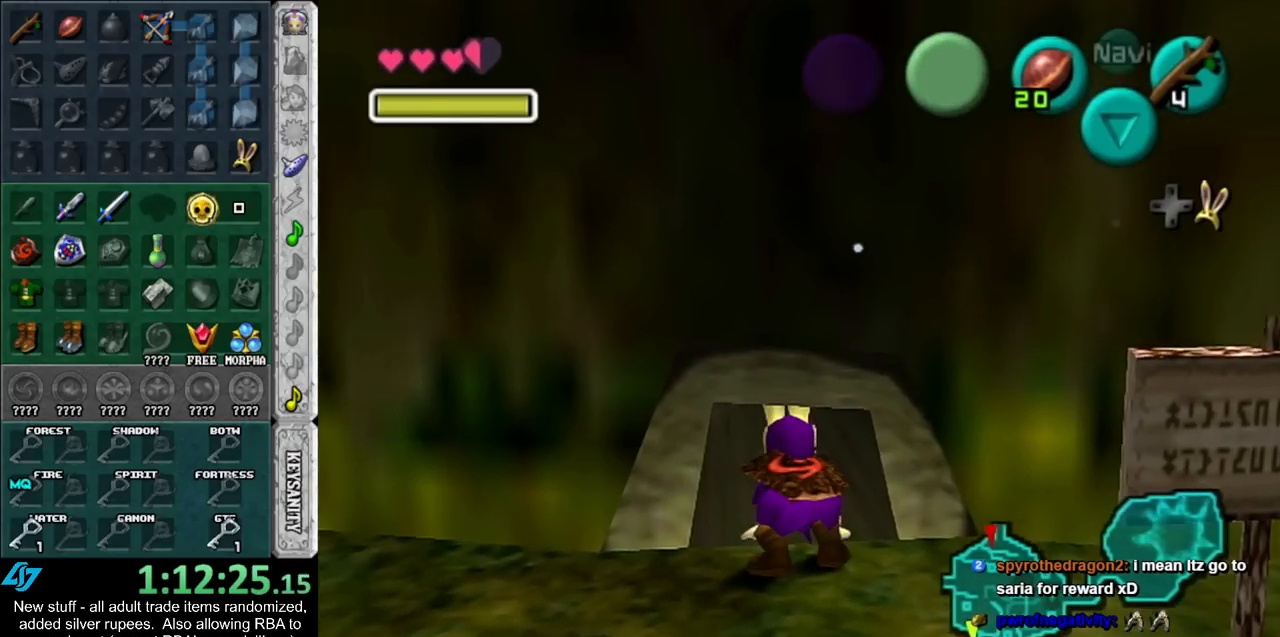
{"buttons": [], "left_stick": "up", "right_stick": "center", "events": [[83, "L1", "up"]]}
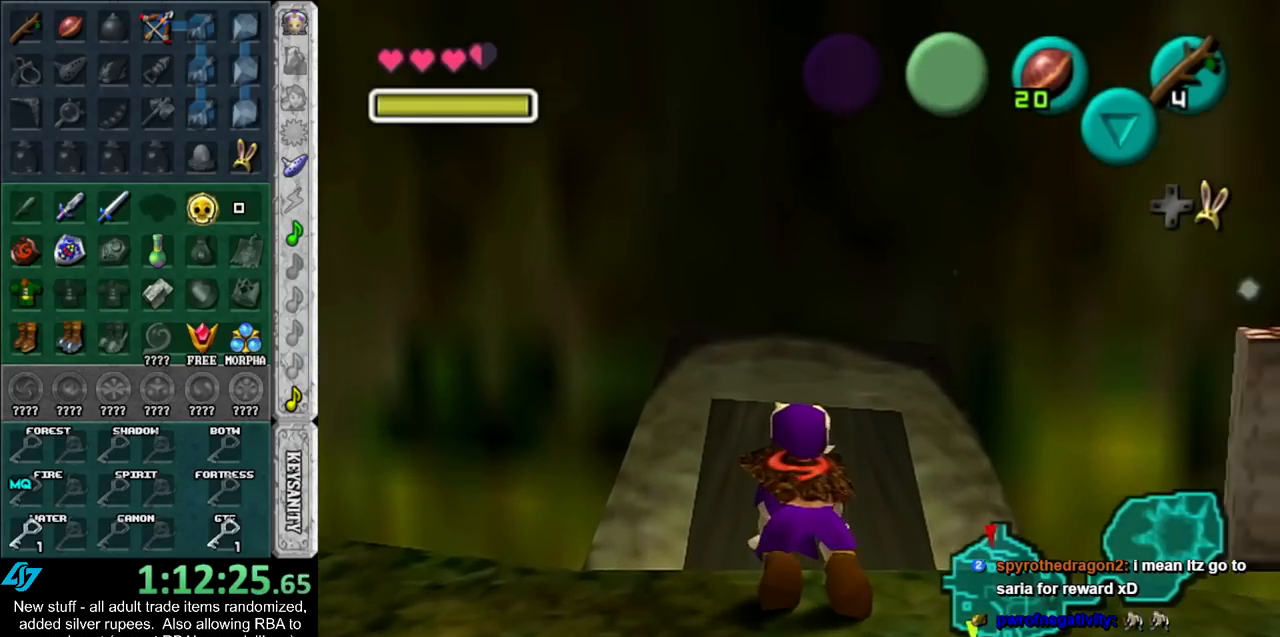
{"buttons": [], "left_stick": "up", "right_stick": "center", "events": []}
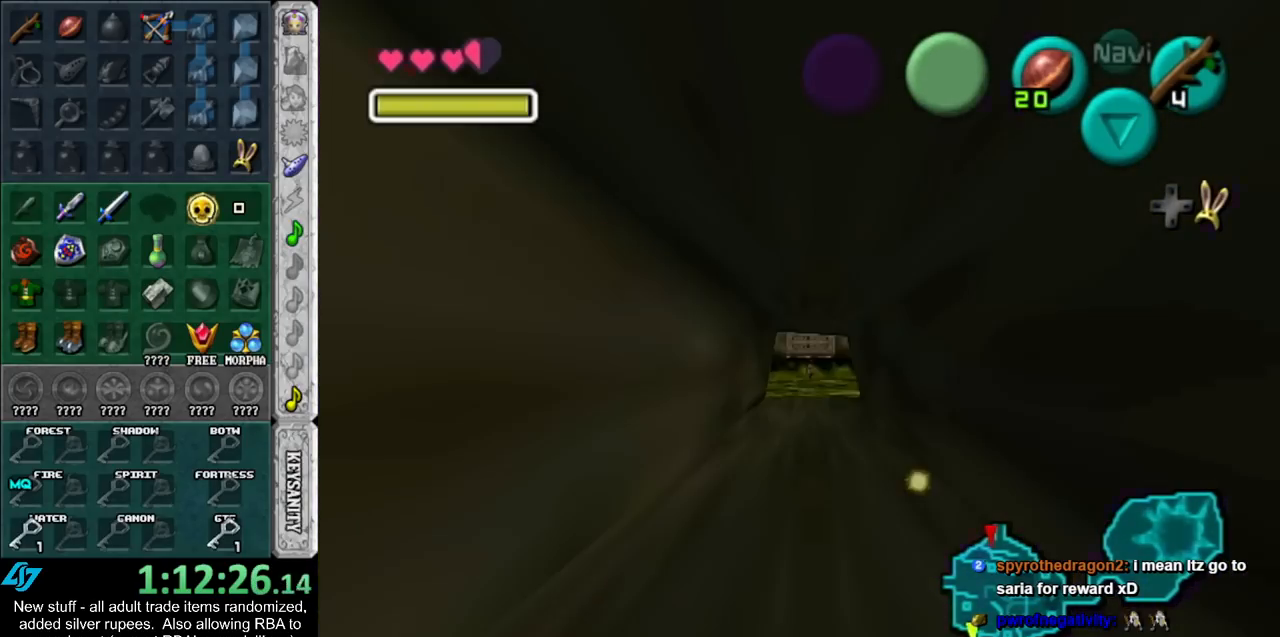
{"buttons": [], "left_stick": "up", "right_stick": "center", "events": []}
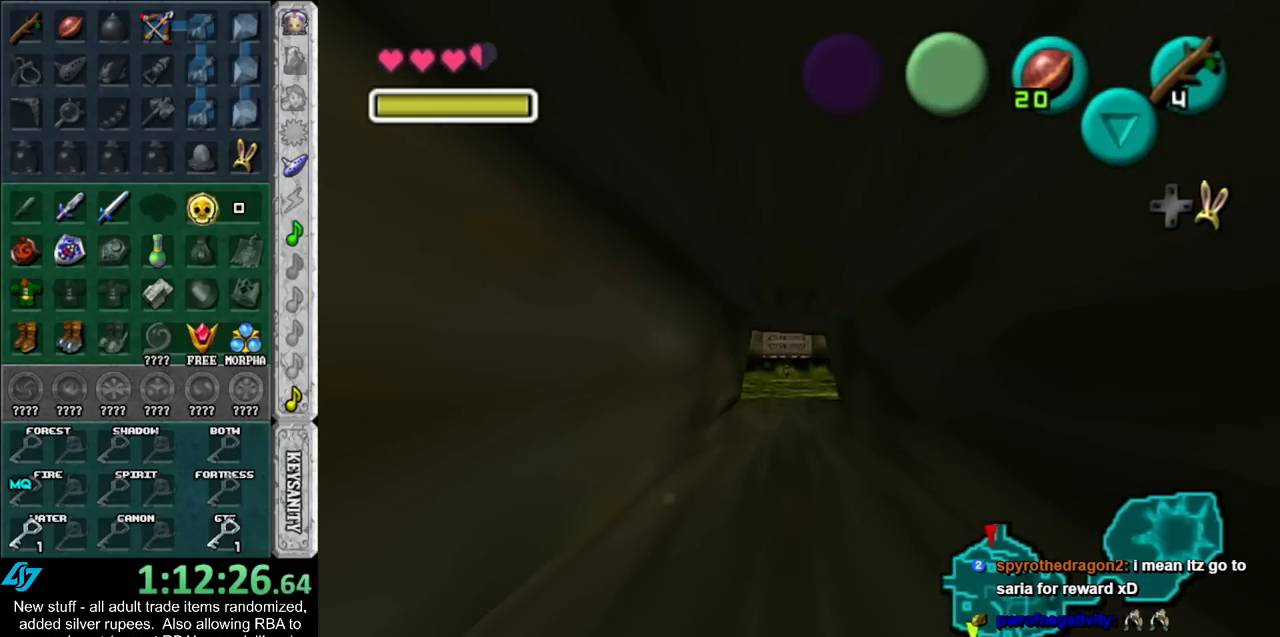
{"buttons": [], "left_stick": "up", "right_stick": "center", "events": []}
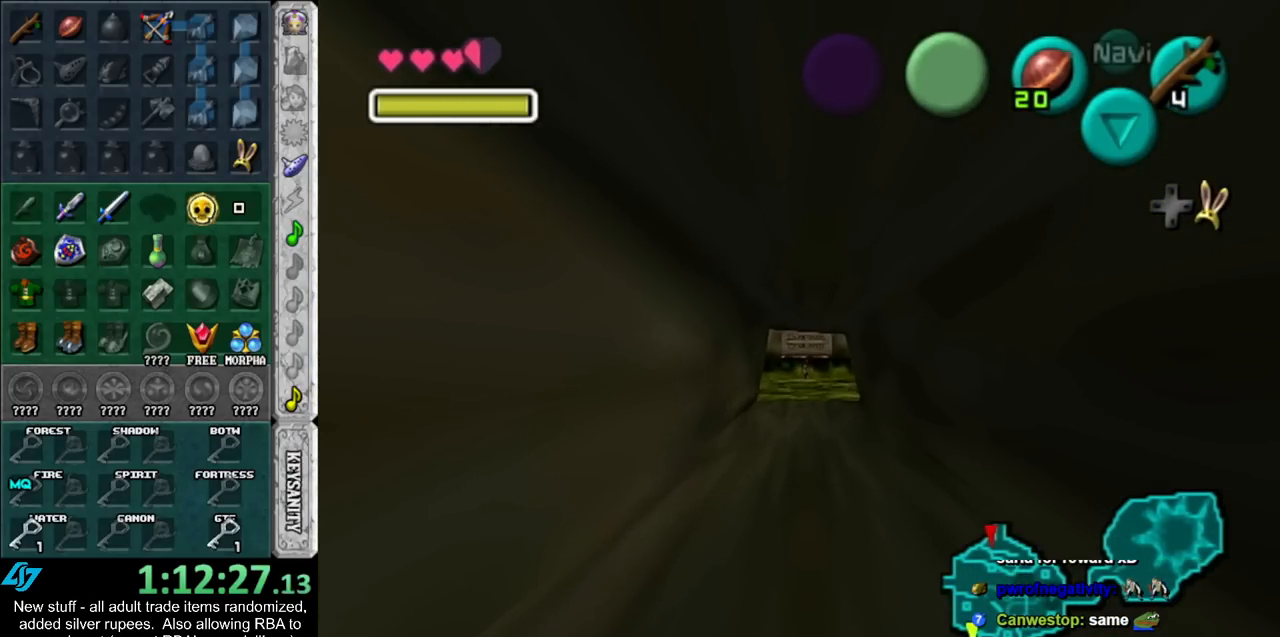
{"buttons": [], "left_stick": "up", "right_stick": "center", "events": []}
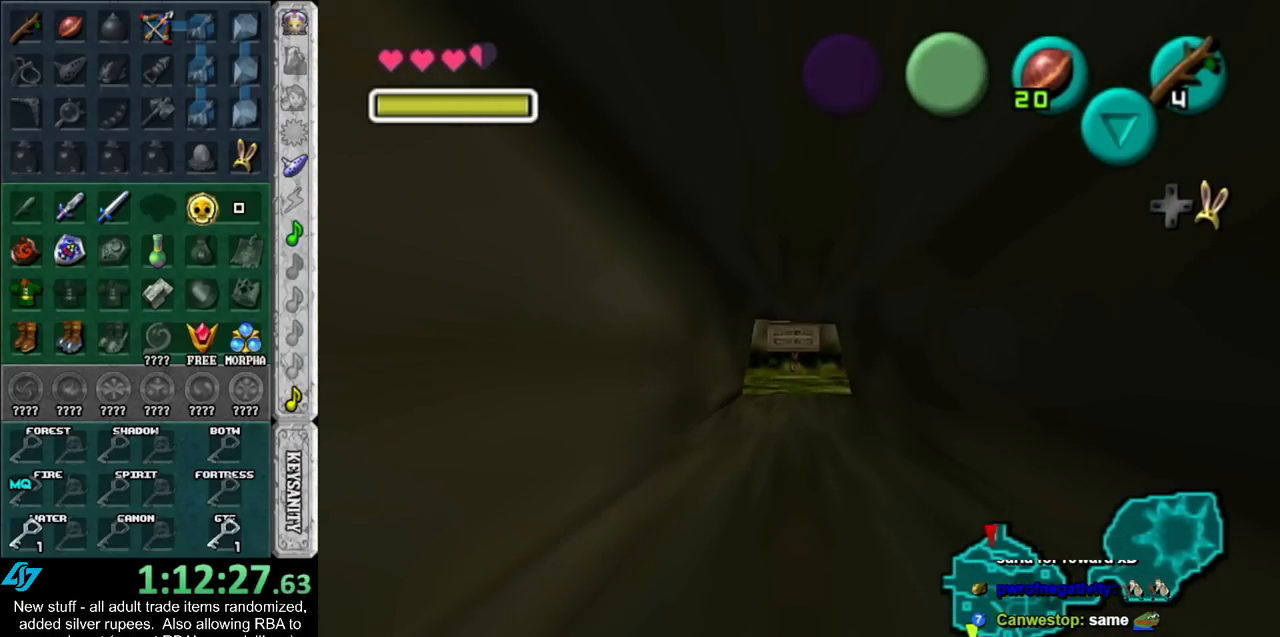
{"buttons": [], "left_stick": "up", "right_stick": "center", "events": []}
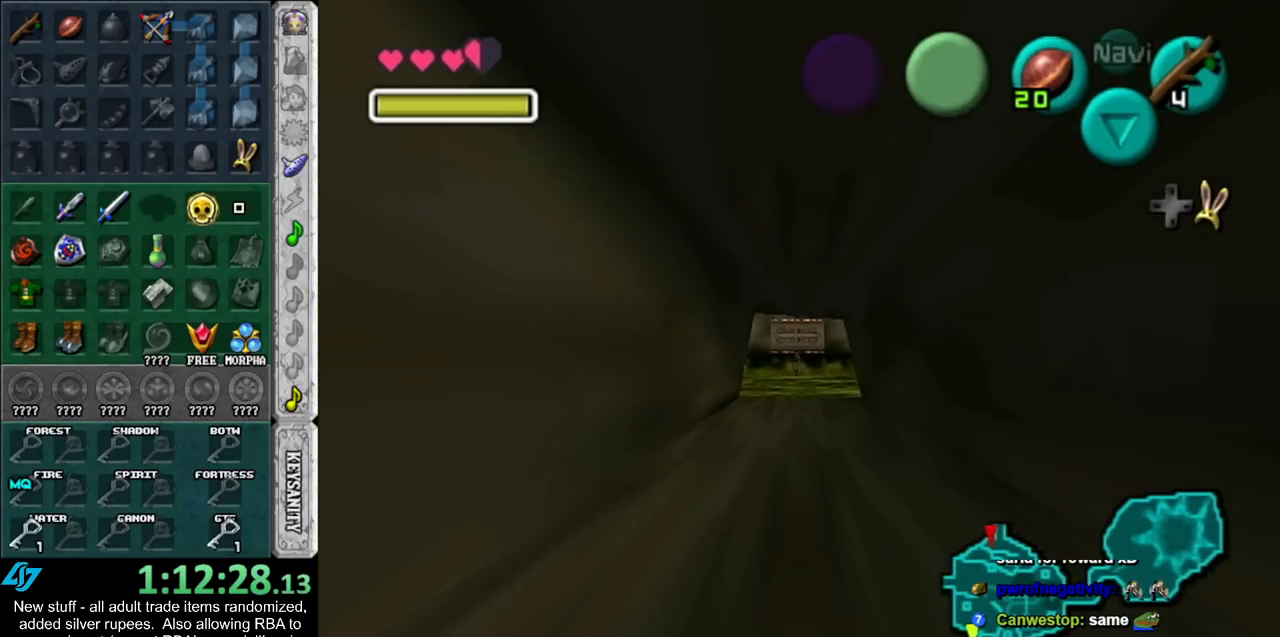
{"buttons": [], "left_stick": "up", "right_stick": "center", "events": []}